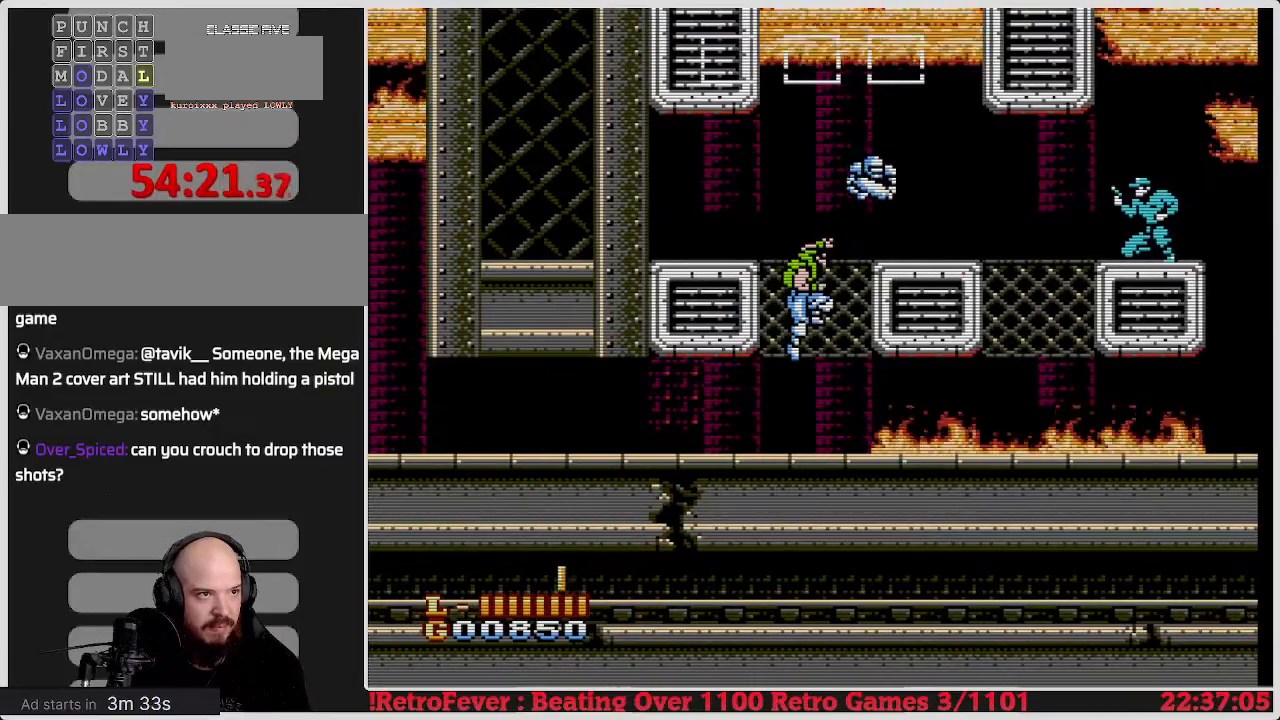
Gameplay with a controller (Nintendo layout); each line is a JSON object with the inputs held at the frame after it. "events" lists button and stick changes between this image and that frame as [ms after this image, input, new state], when the widget could be followed in between. Not read: L3 R3.
{"buttons": ["DPAD_RIGHT"], "events": [[200, "A", "down"], [200, "DPAD_RIGHT", "down"], [350, "A", "up"]]}
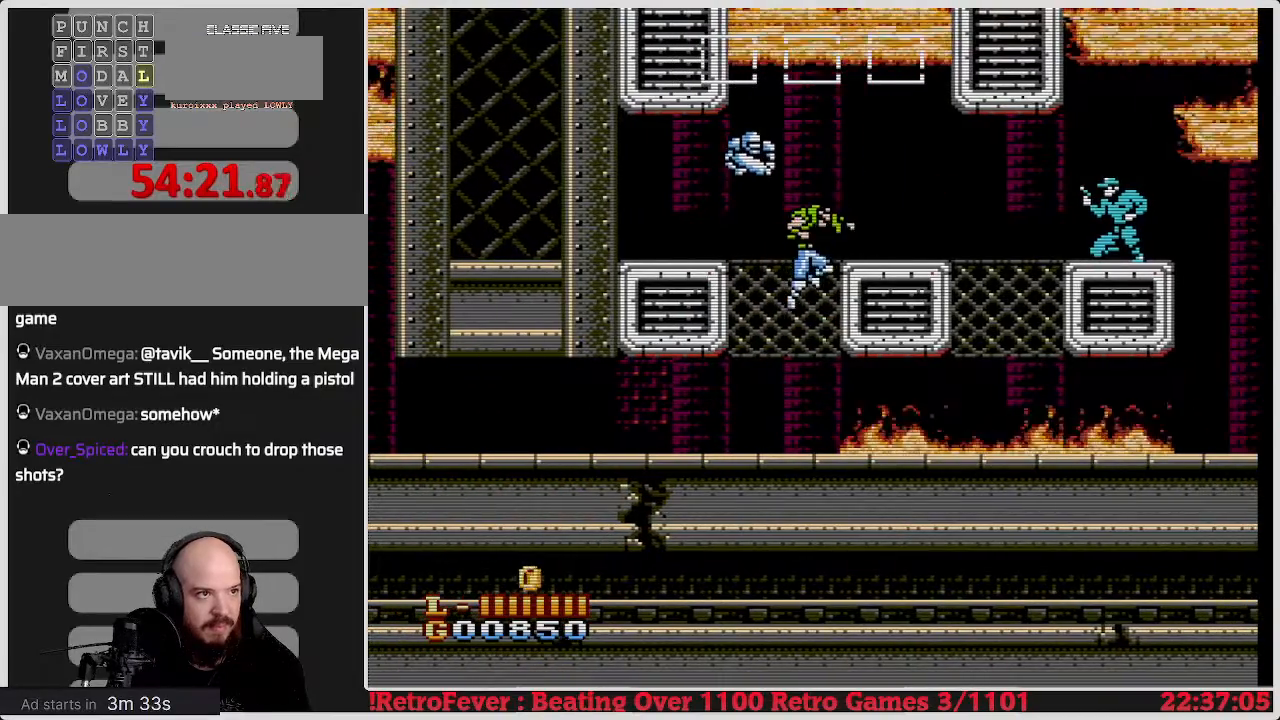
{"buttons": ["DPAD_UP"], "events": [[233, "DPAD_UP", "down"], [283, "DPAD_RIGHT", "up"]]}
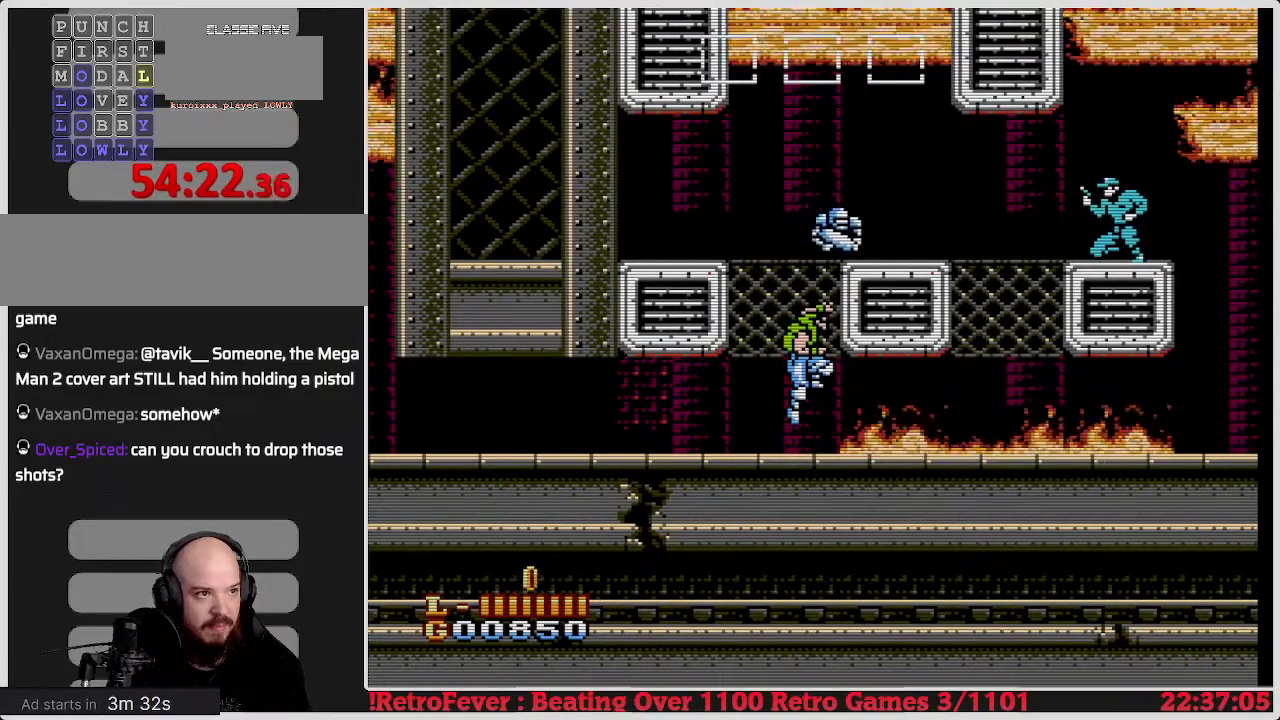
{"buttons": [], "events": [[83, "DPAD_UP", "up"], [333, "B", "down"], [450, "B", "up"]]}
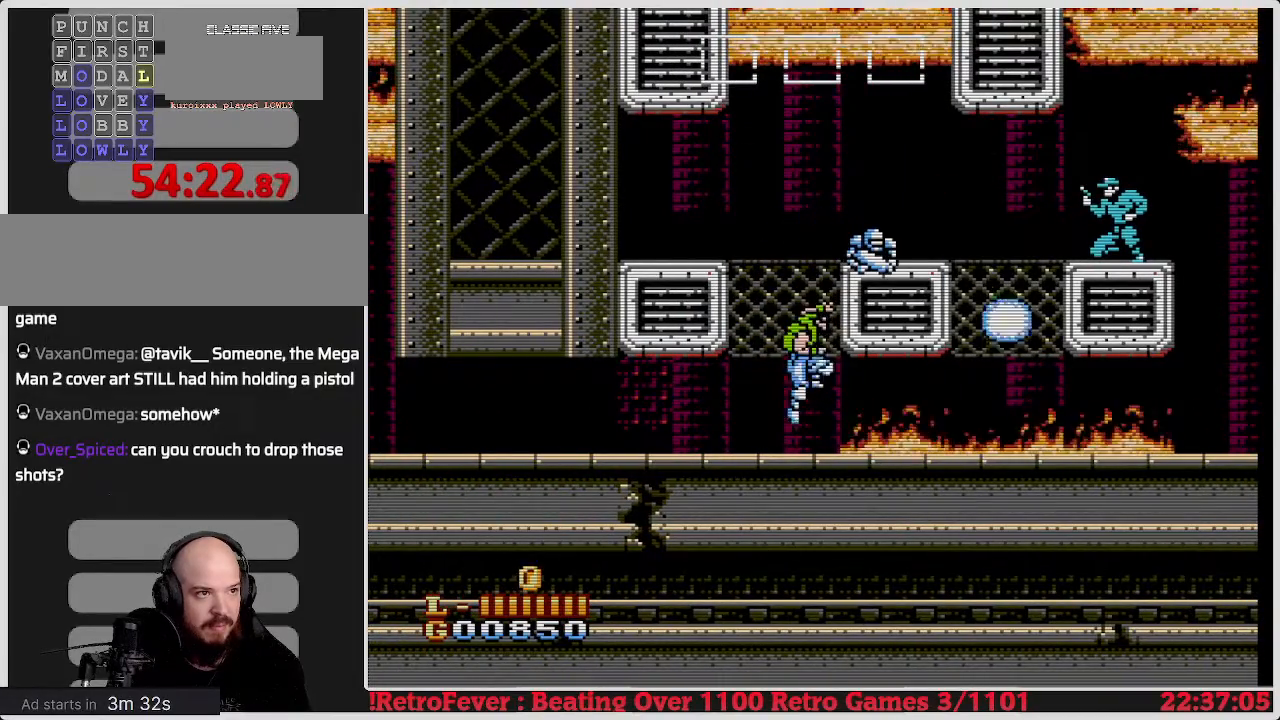
{"buttons": [], "events": [[17, "B", "down"], [100, "B", "up"], [167, "B", "down"], [250, "B", "up"], [333, "B", "down"], [433, "B", "up"]]}
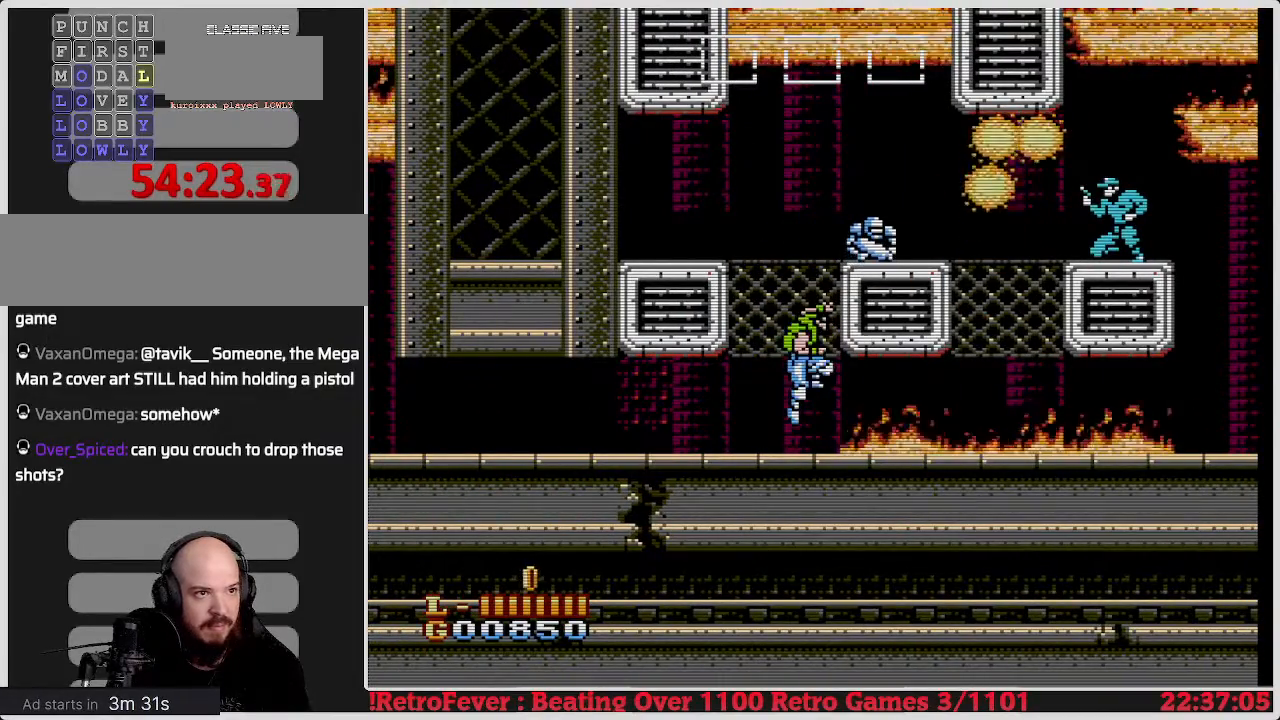
{"buttons": [], "events": []}
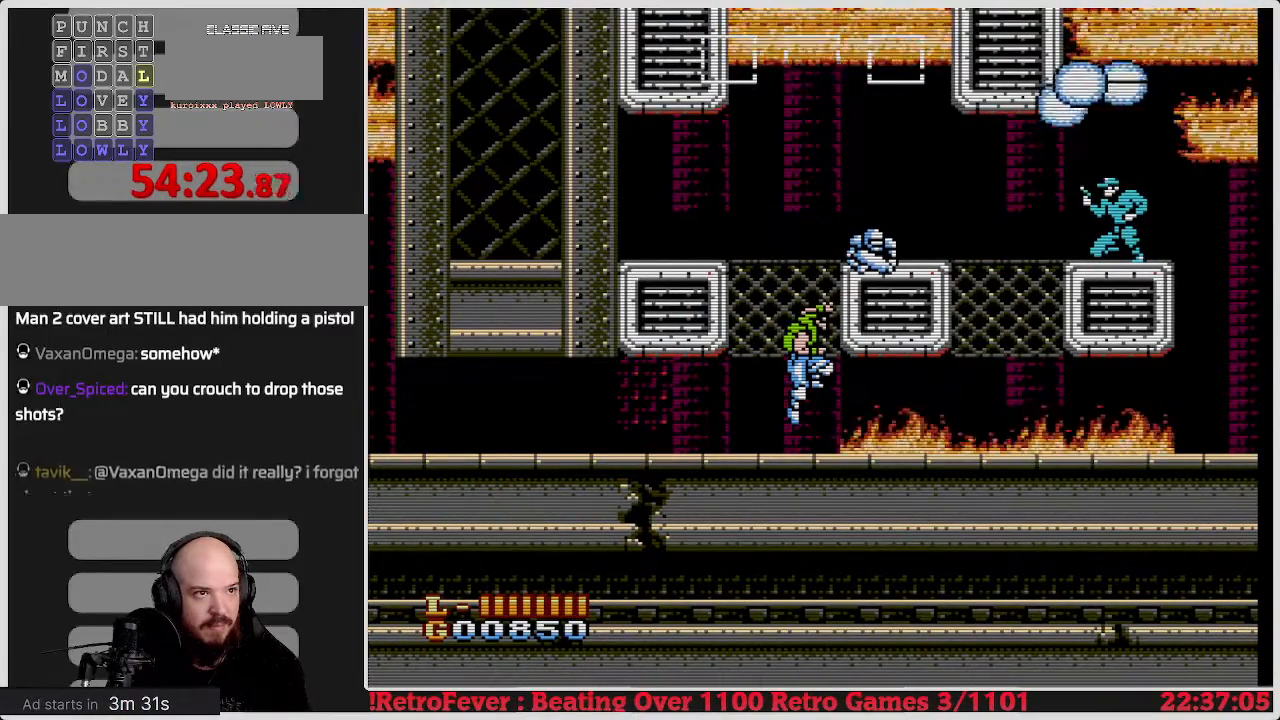
{"buttons": ["A"], "events": [[467, "A", "down"]]}
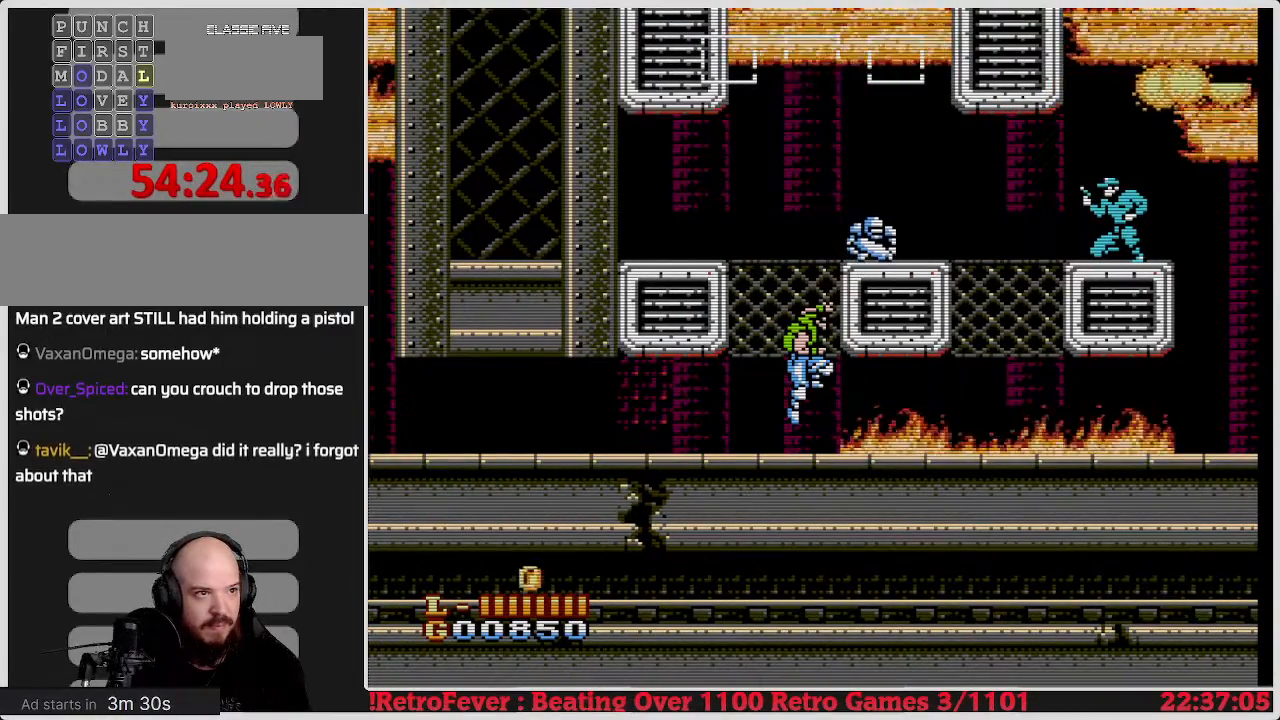
{"buttons": [], "events": [[217, "DPAD_RIGHT", "down"], [333, "A", "up"], [433, "DPAD_RIGHT", "up"]]}
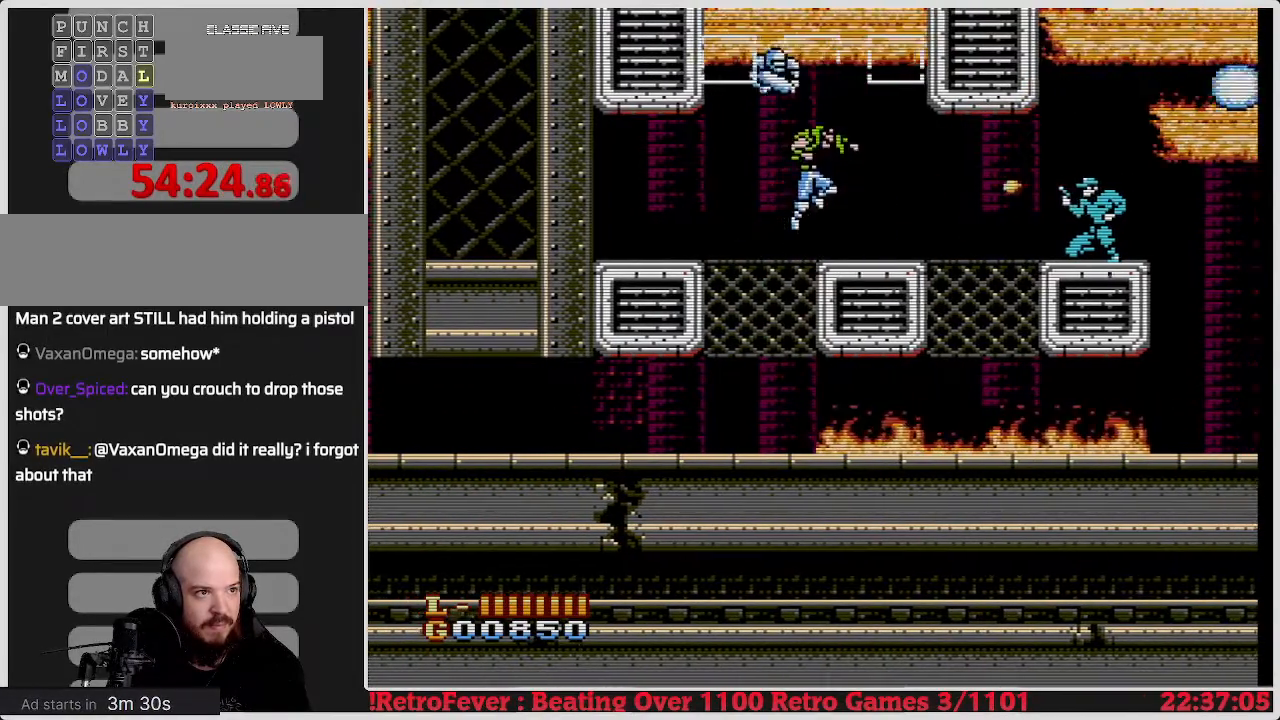
{"buttons": ["DPAD_DOWN"], "events": [[100, "DPAD_DOWN", "down"]]}
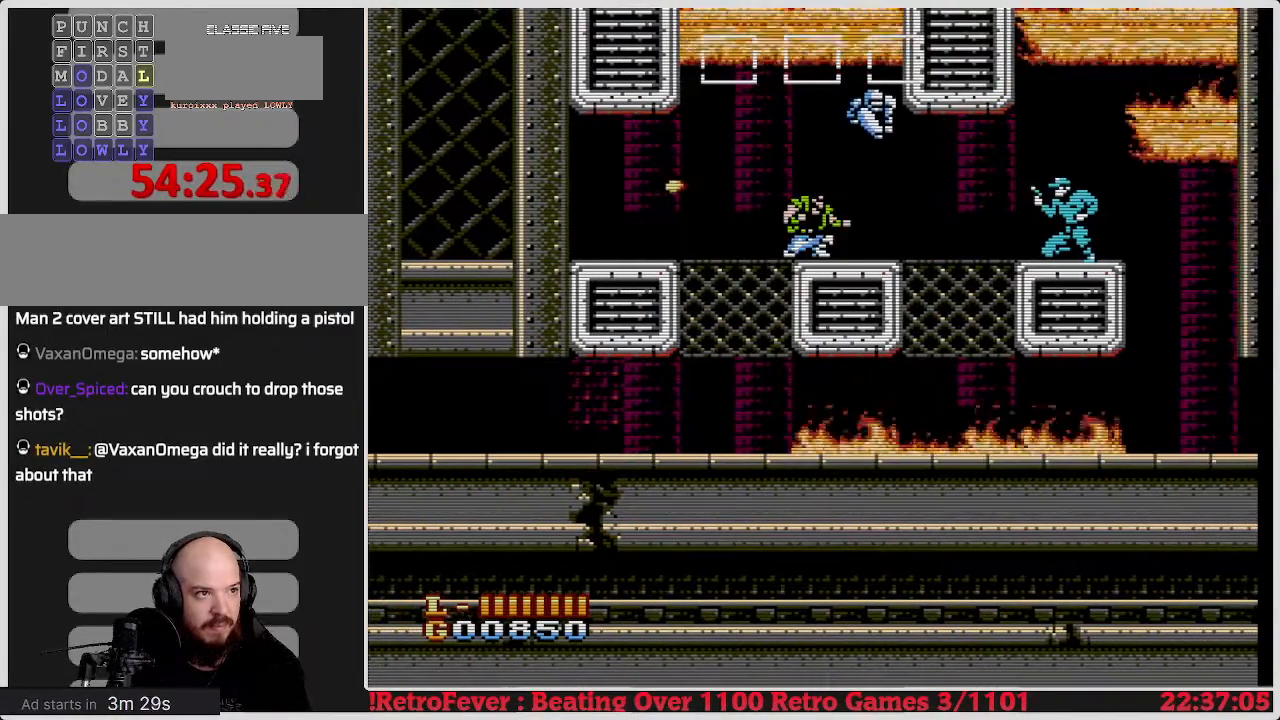
{"buttons": ["DPAD_RIGHT"], "events": [[17, "DPAD_RIGHT", "down"], [50, "DPAD_DOWN", "up"]]}
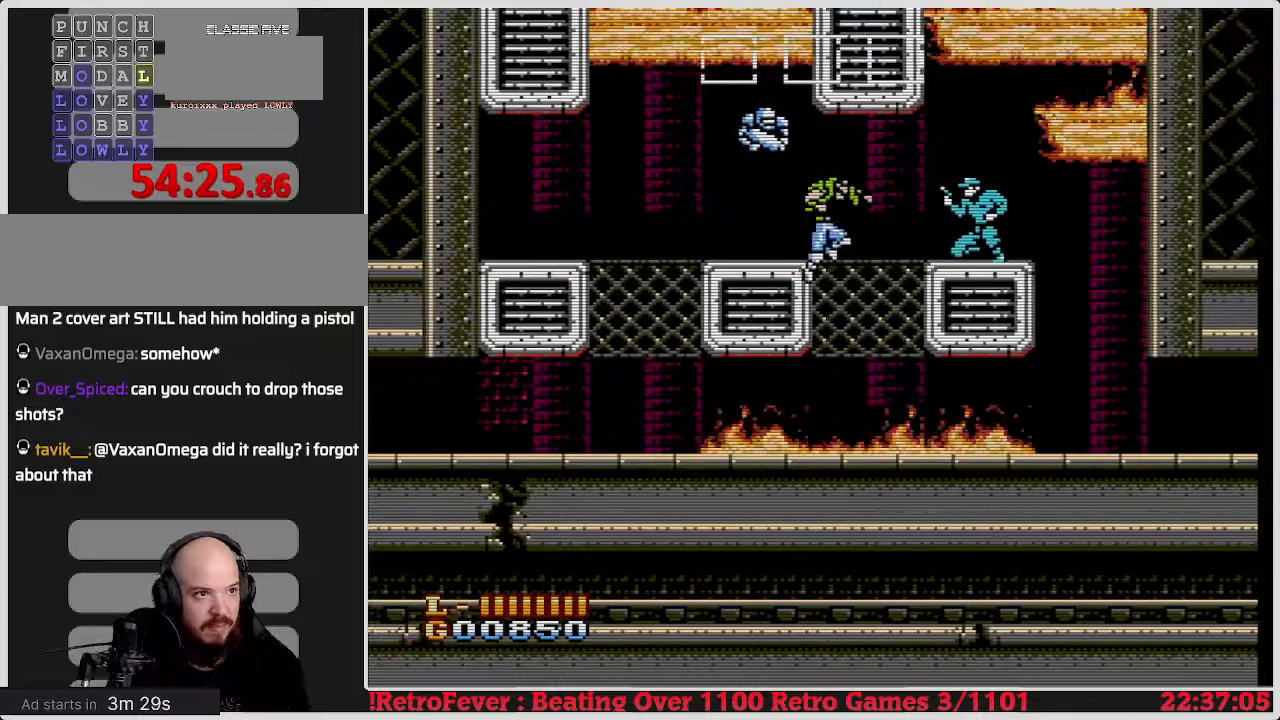
{"buttons": ["B"], "events": [[50, "DPAD_RIGHT", "up"], [167, "DPAD_UP", "down"], [383, "DPAD_UP", "up"], [433, "B", "down"]]}
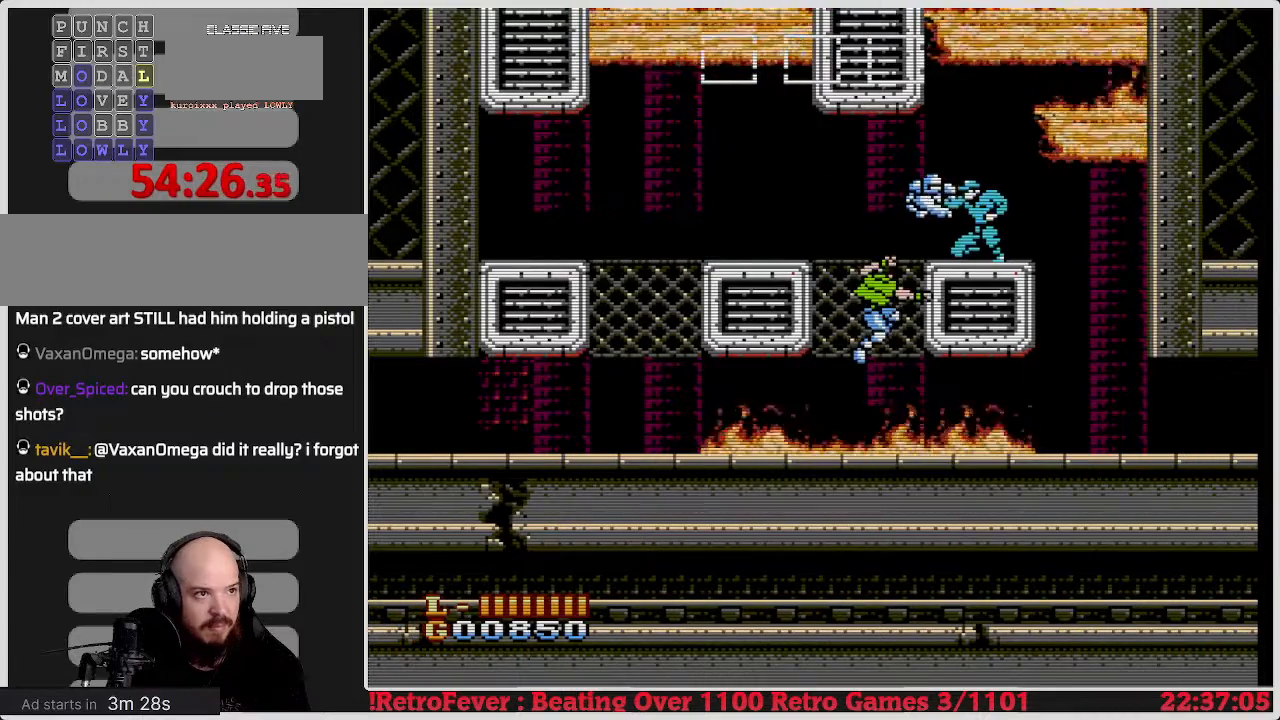
{"buttons": [], "events": [[33, "B", "up"], [100, "B", "down"], [183, "B", "up"], [233, "B", "down"], [317, "B", "up"], [350, "B", "down"], [450, "B", "up"]]}
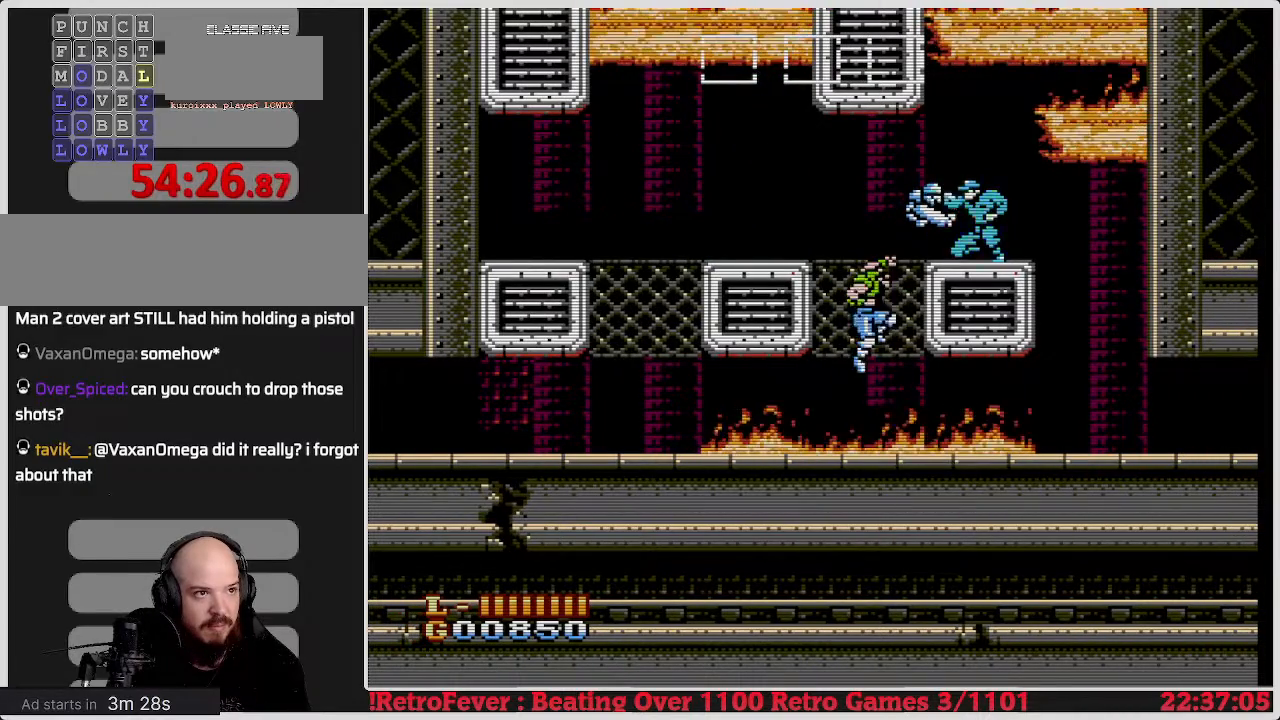
{"buttons": ["B"], "events": [[17, "B", "down"], [100, "B", "up"], [183, "B", "down"], [233, "B", "up"], [283, "B", "down"], [400, "B", "up"], [450, "B", "down"]]}
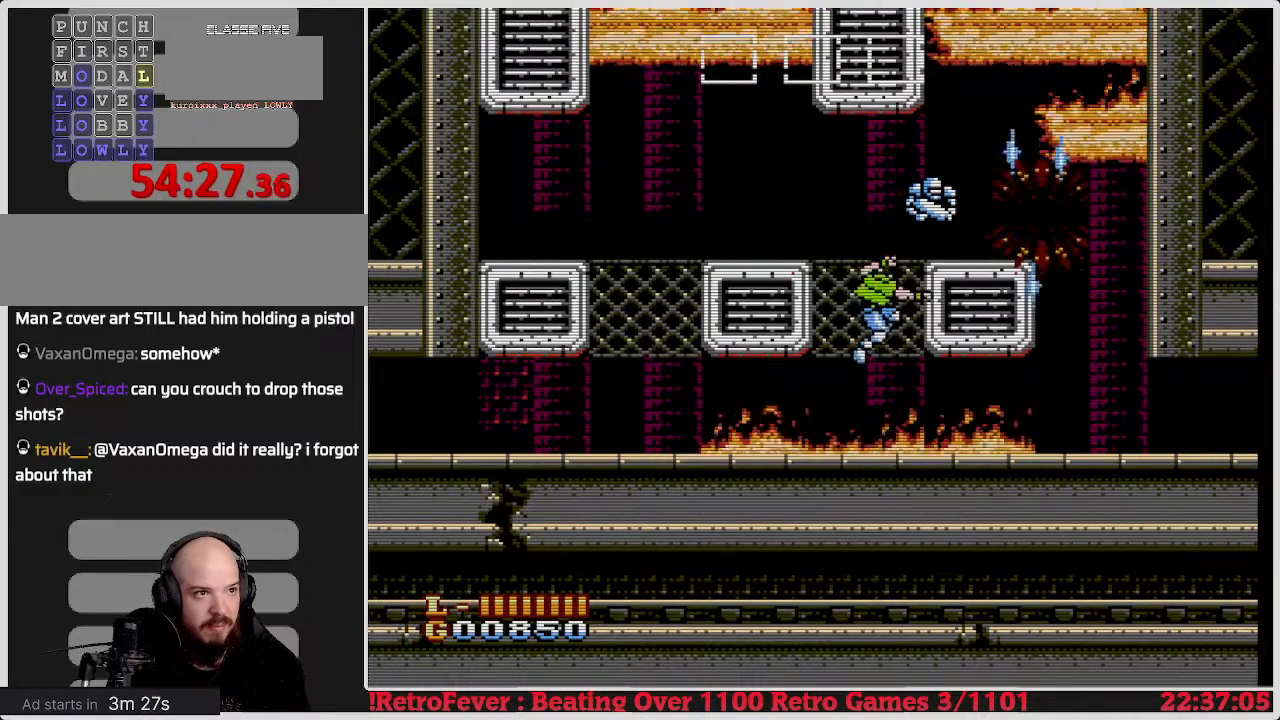
{"buttons": ["A", "DPAD_RIGHT"], "events": [[50, "B", "up"], [333, "A", "down"], [383, "DPAD_RIGHT", "down"]]}
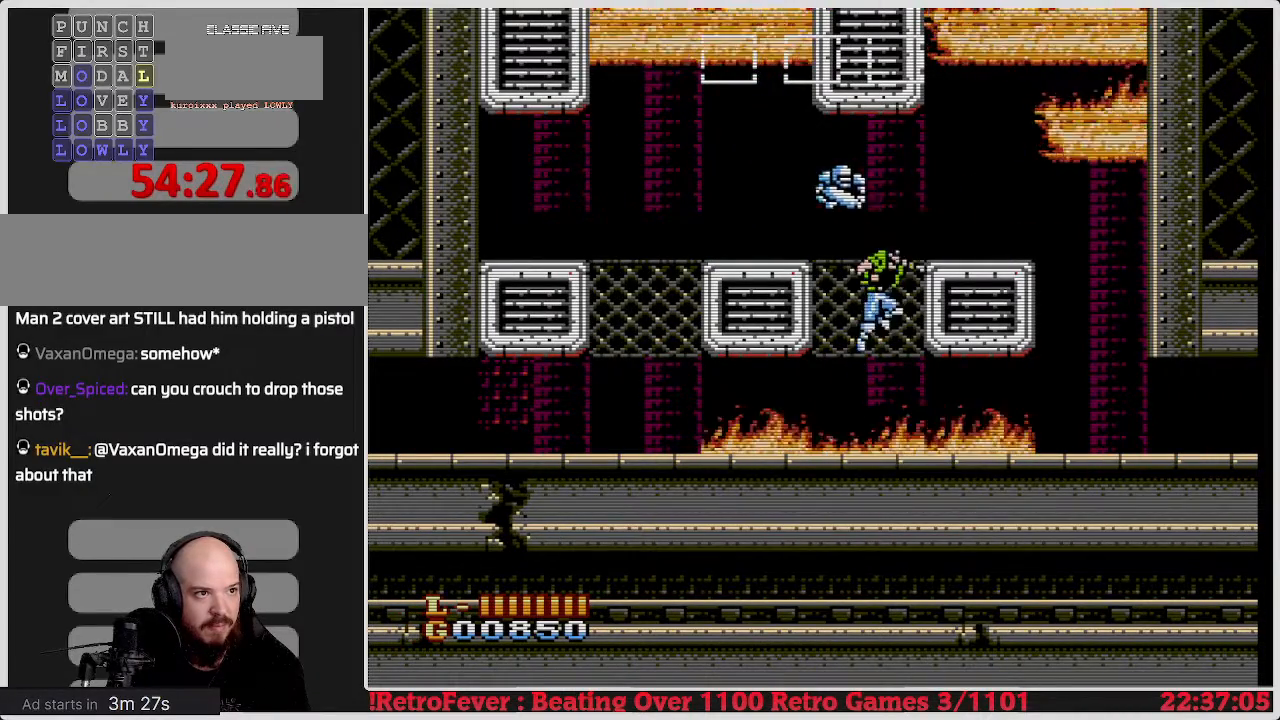
{"buttons": [], "events": [[150, "A", "up"], [333, "DPAD_RIGHT", "up"]]}
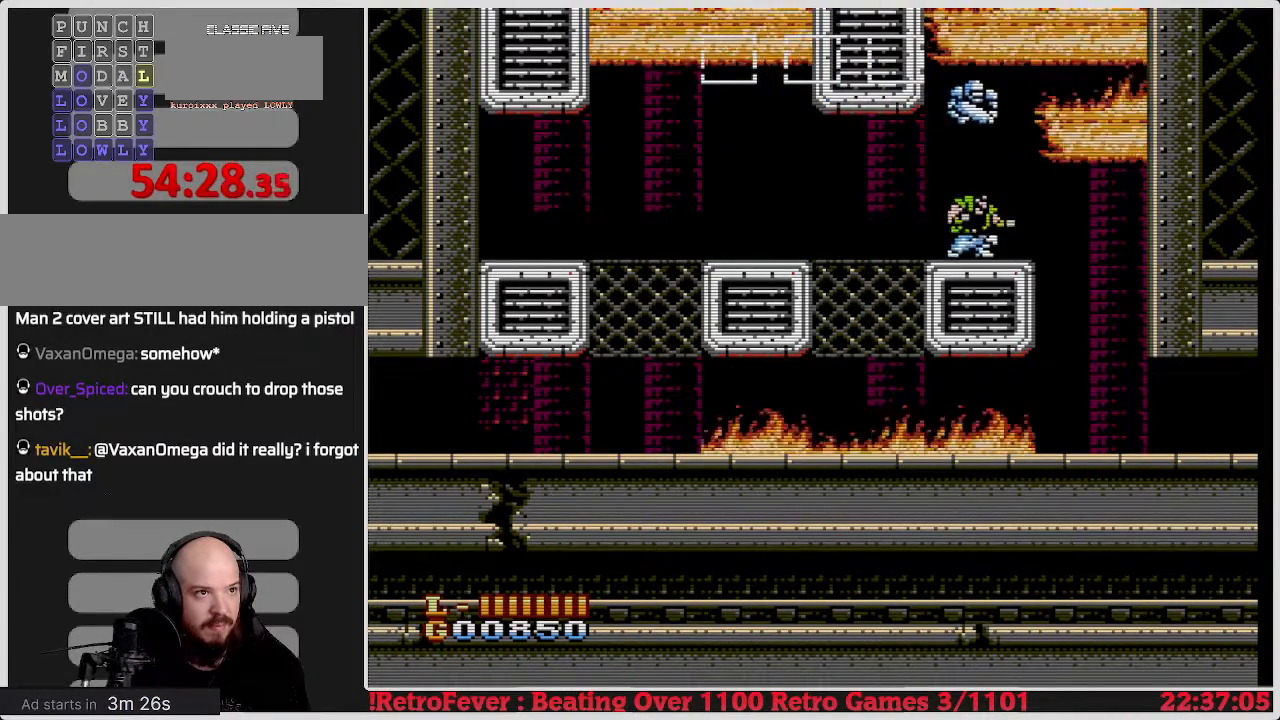
{"buttons": [], "events": [[33, "DPAD_RIGHT", "down"], [483, "DPAD_RIGHT", "up"]]}
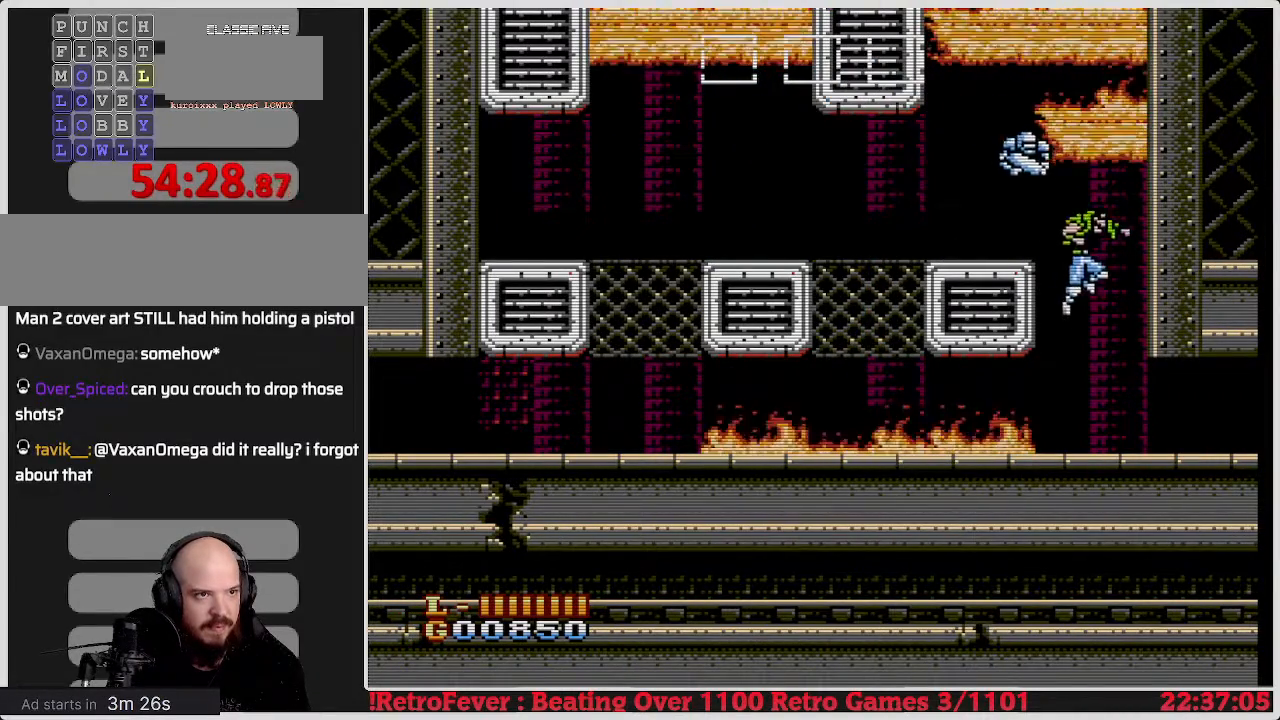
{"buttons": ["DPAD_RIGHT"], "events": [[133, "DPAD_RIGHT", "down"]]}
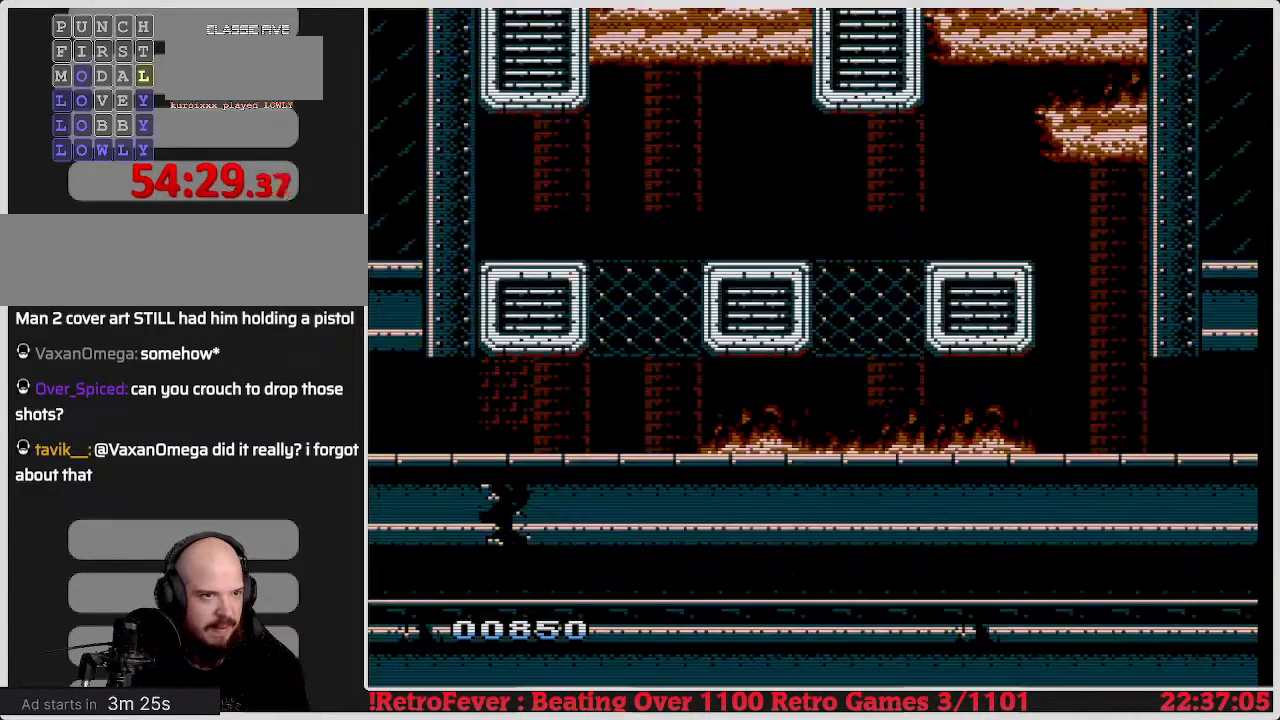
{"buttons": [], "events": [[300, "DPAD_RIGHT", "up"]]}
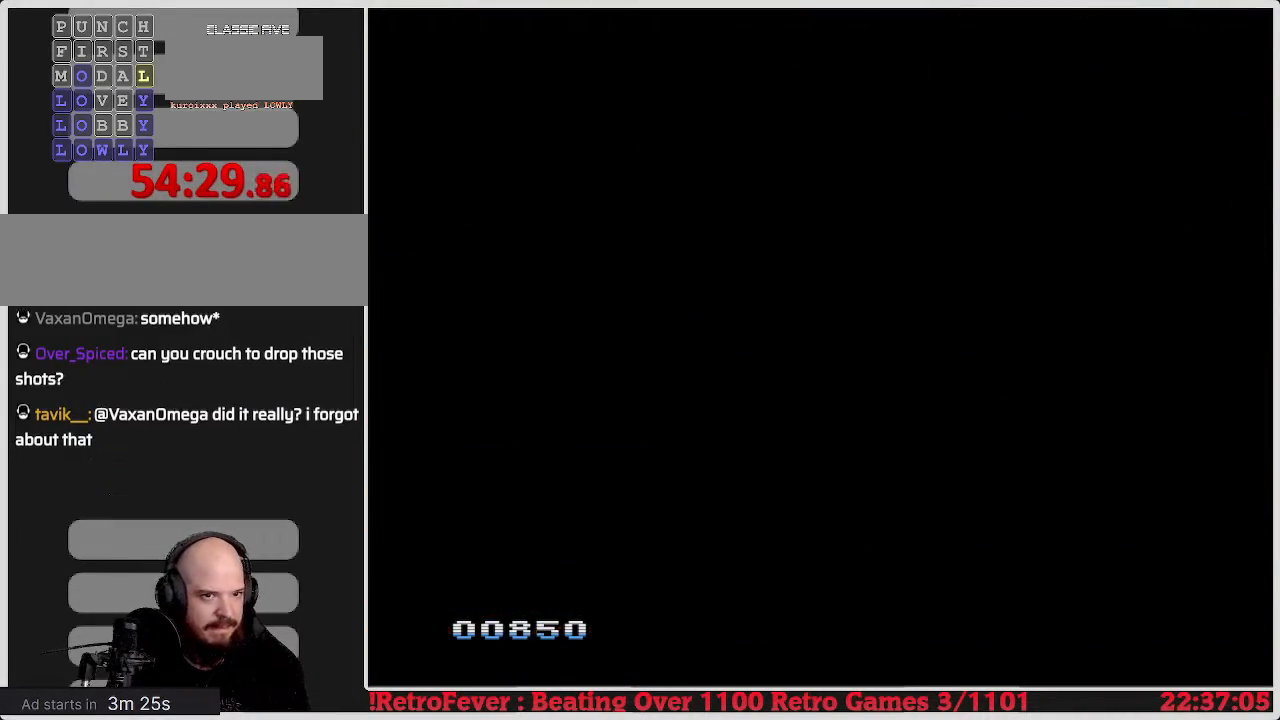
{"buttons": [], "events": []}
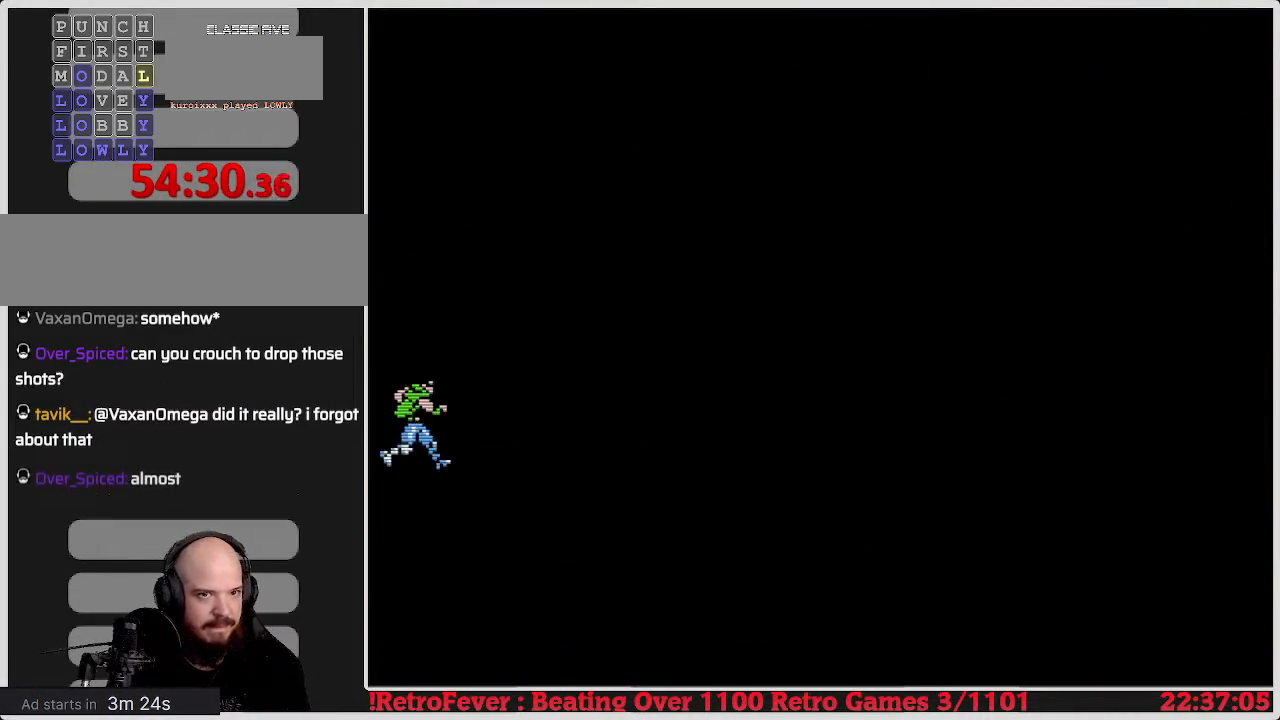
{"buttons": ["DPAD_RIGHT"], "events": [[467, "DPAD_RIGHT", "down"]]}
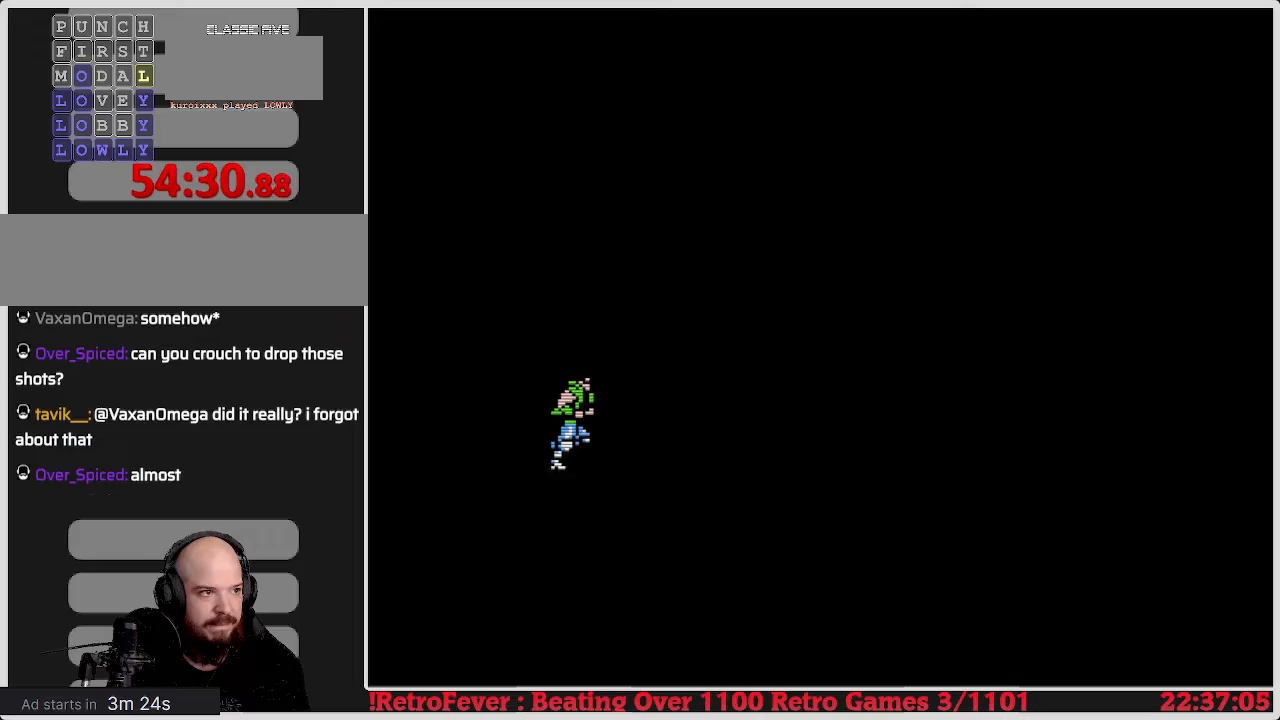
{"buttons": ["DPAD_RIGHT"], "events": [[233, "DPAD_RIGHT", "up"], [500, "DPAD_RIGHT", "down"]]}
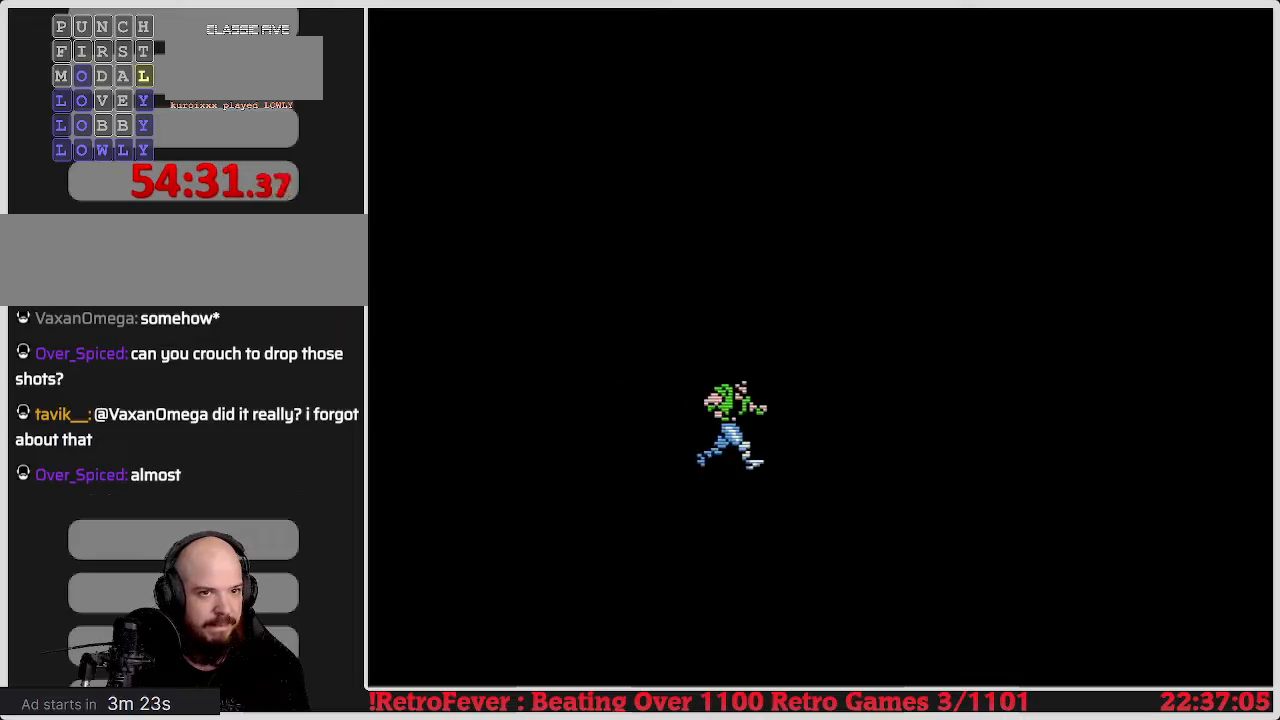
{"buttons": [], "events": [[367, "DPAD_RIGHT", "up"]]}
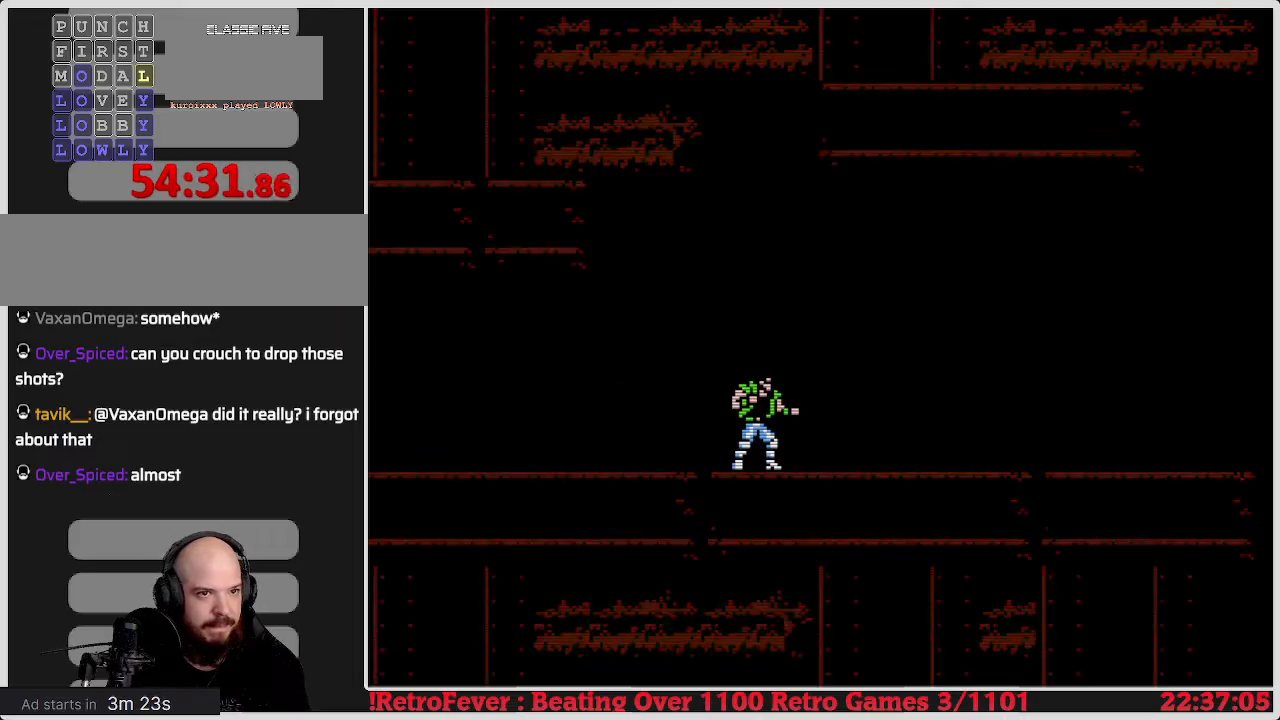
{"buttons": ["DPAD_RIGHT"], "events": [[467, "DPAD_RIGHT", "down"]]}
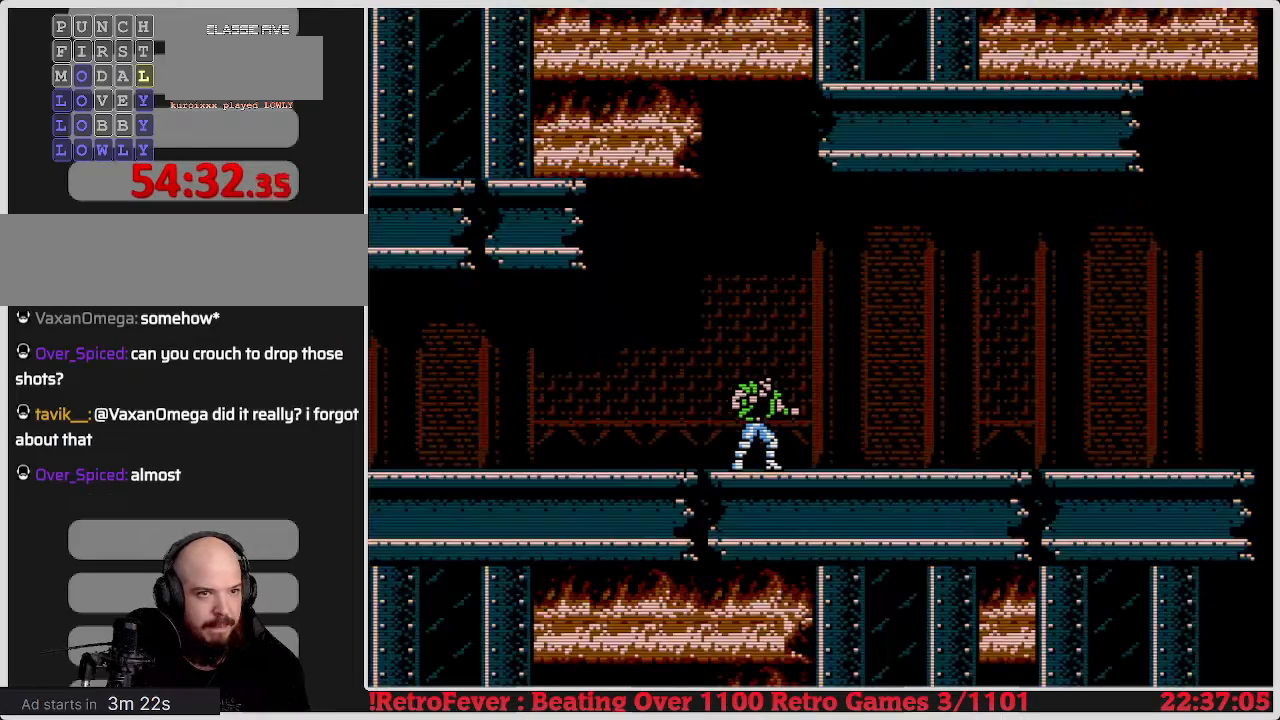
{"buttons": ["DPAD_RIGHT"], "events": []}
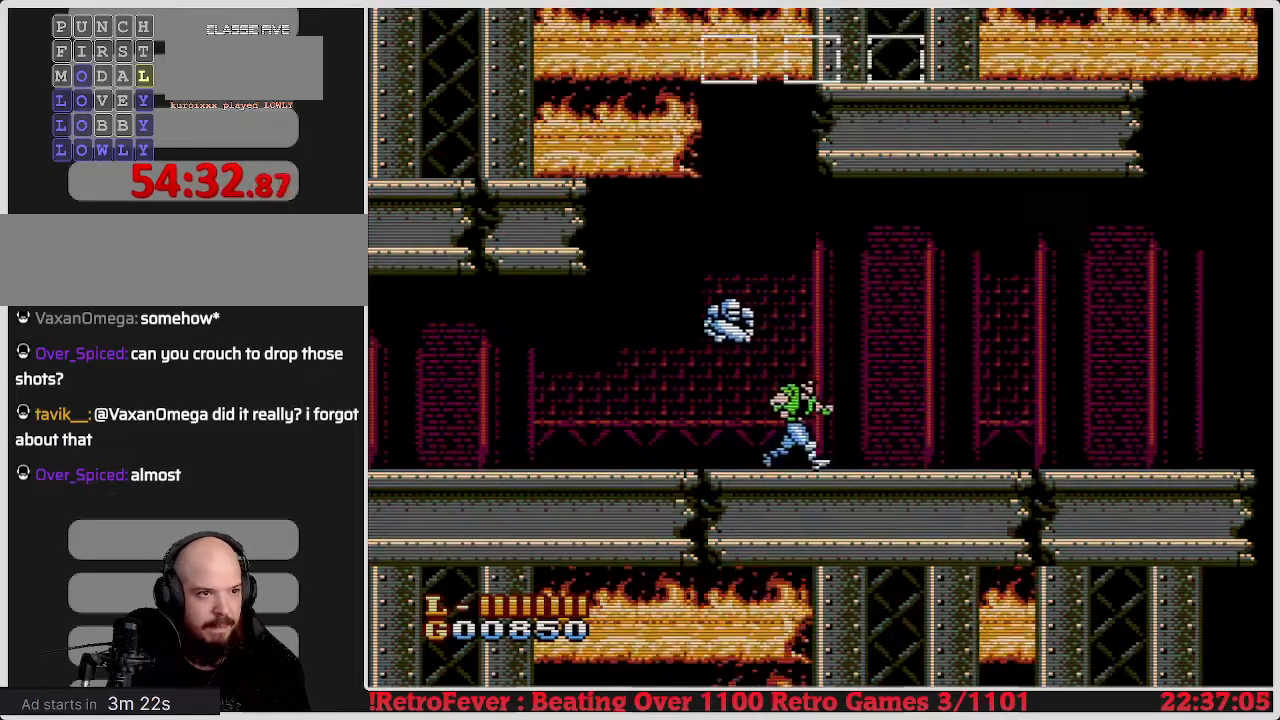
{"buttons": ["DPAD_RIGHT"], "events": [[167, "B", "down"], [317, "B", "up"]]}
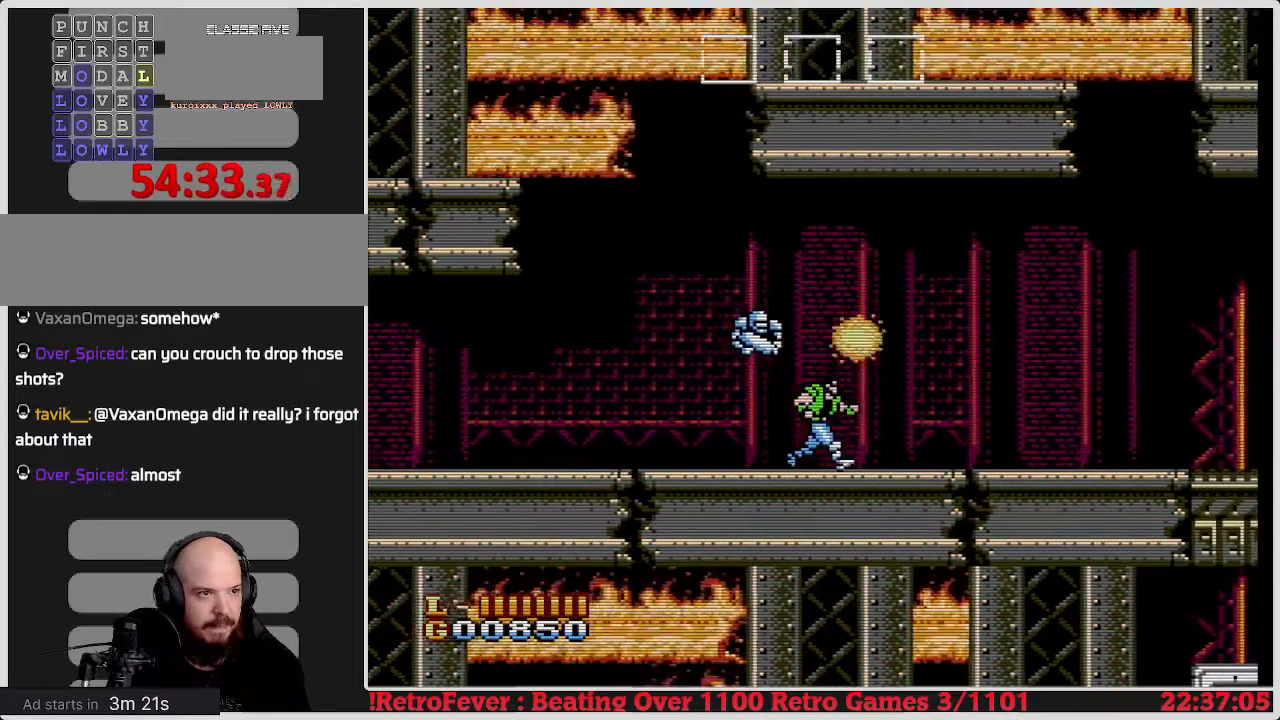
{"buttons": ["DPAD_RIGHT"], "events": []}
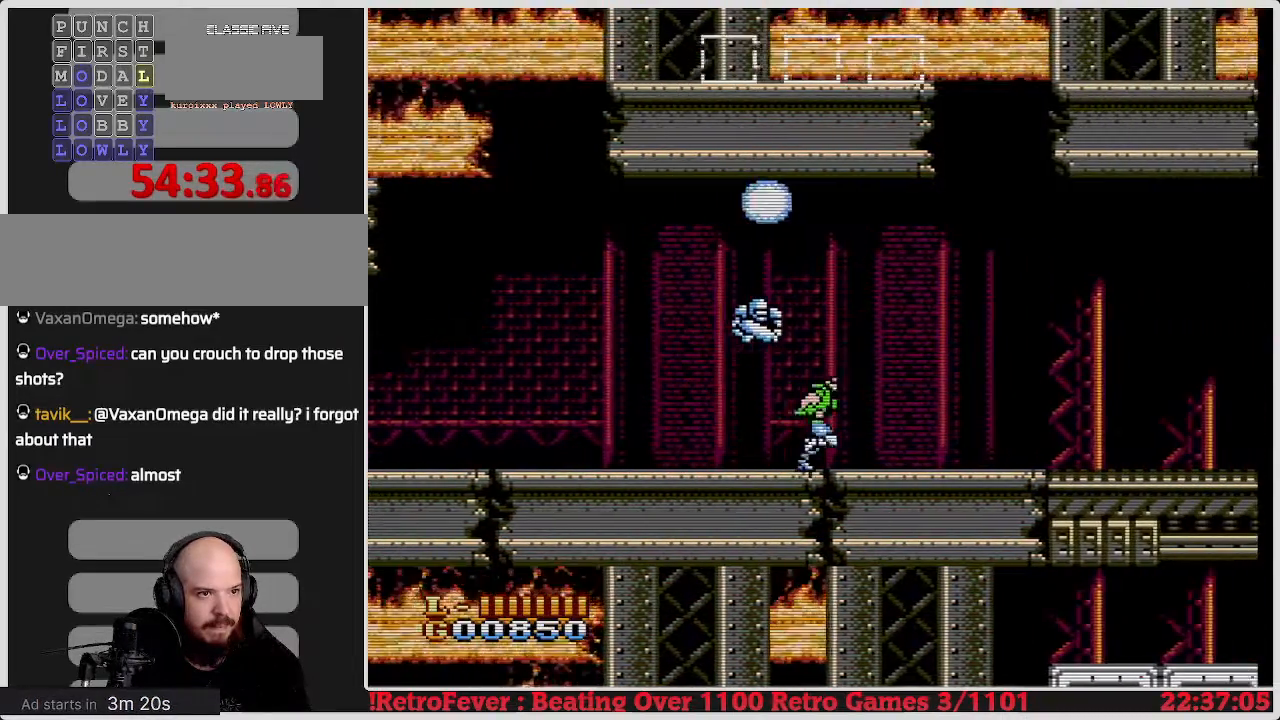
{"buttons": ["DPAD_RIGHT"], "events": []}
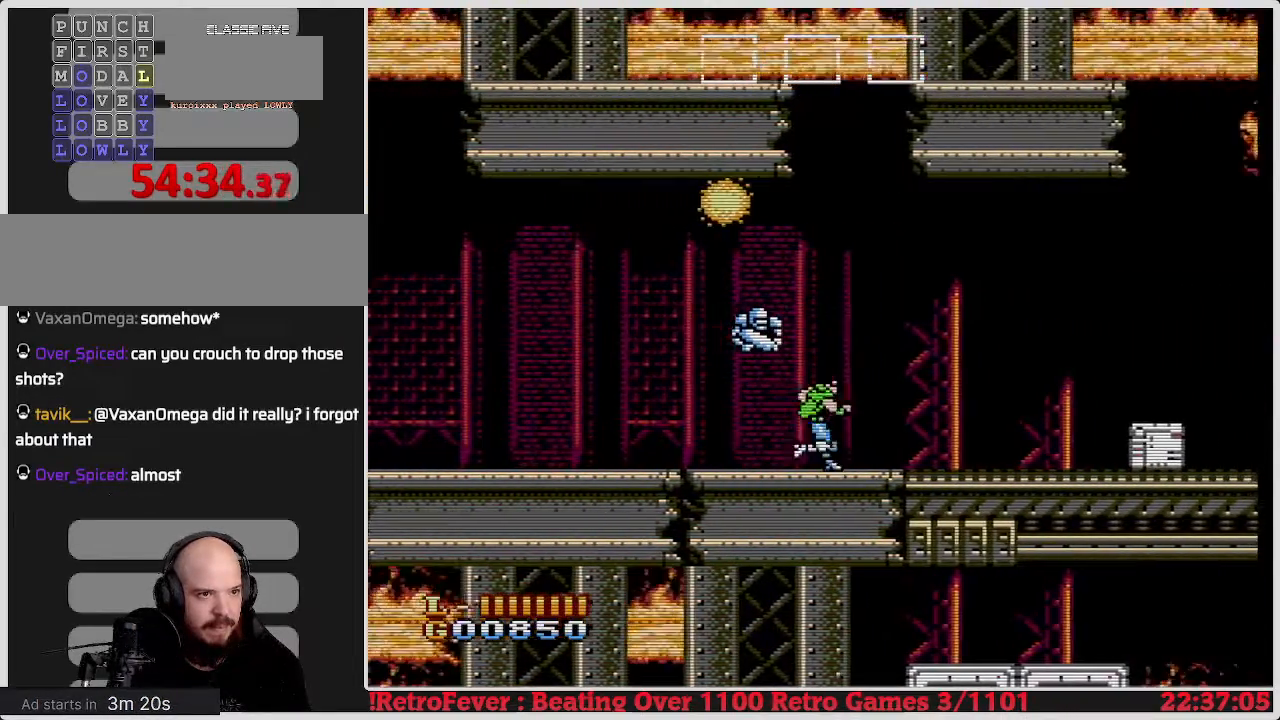
{"buttons": ["DPAD_RIGHT"], "events": []}
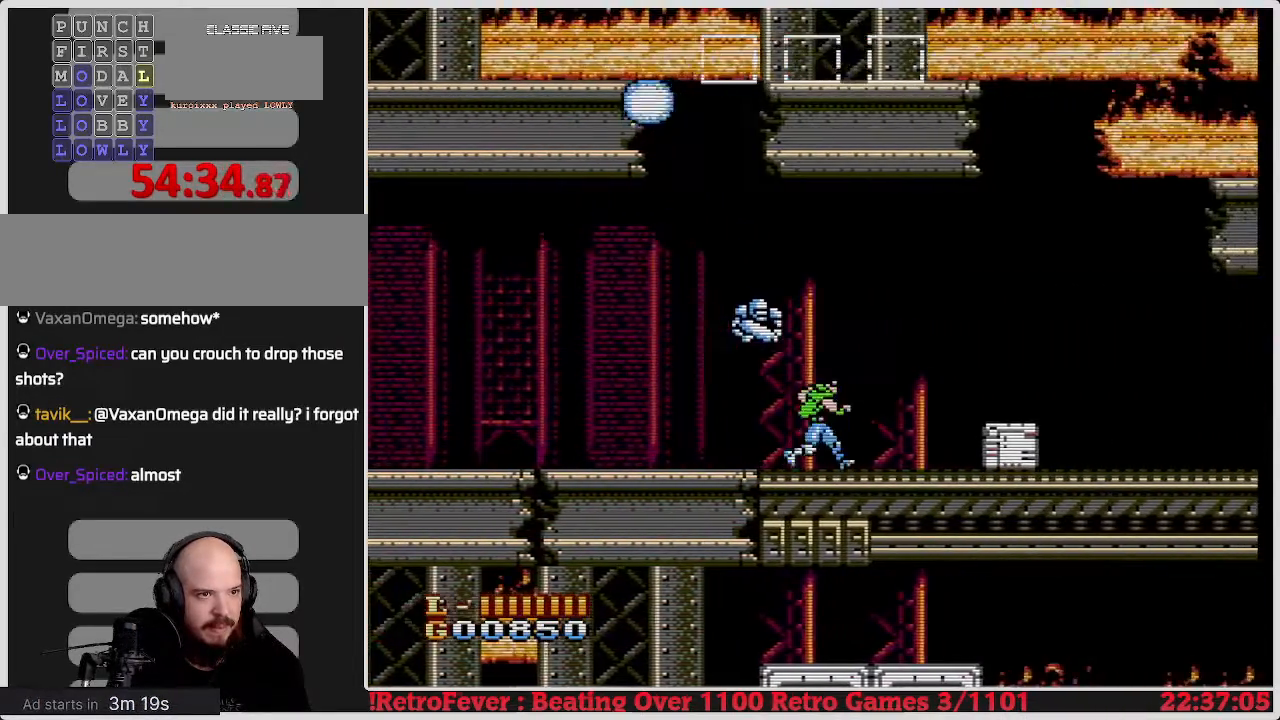
{"buttons": ["DPAD_DOWN"], "events": [[400, "DPAD_RIGHT", "up"], [483, "DPAD_DOWN", "down"]]}
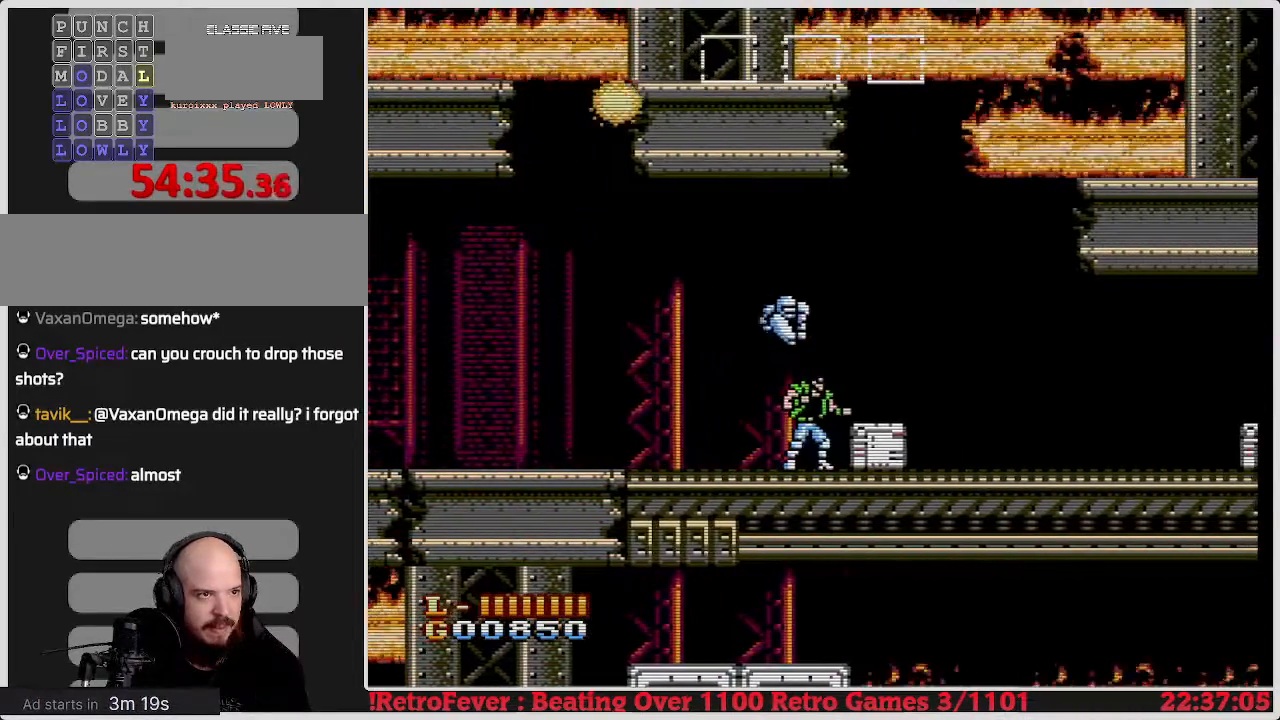
{"buttons": [], "events": [[67, "B", "down"], [217, "B", "up"], [367, "DPAD_DOWN", "up"]]}
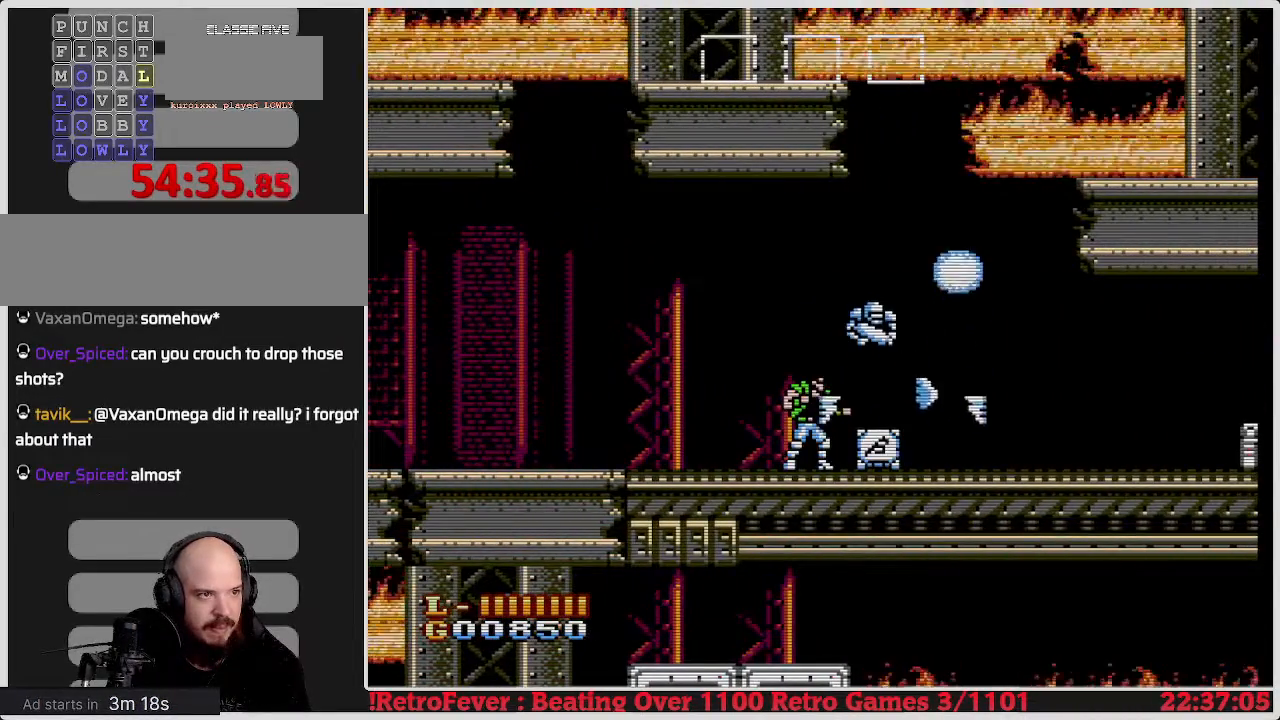
{"buttons": [], "events": []}